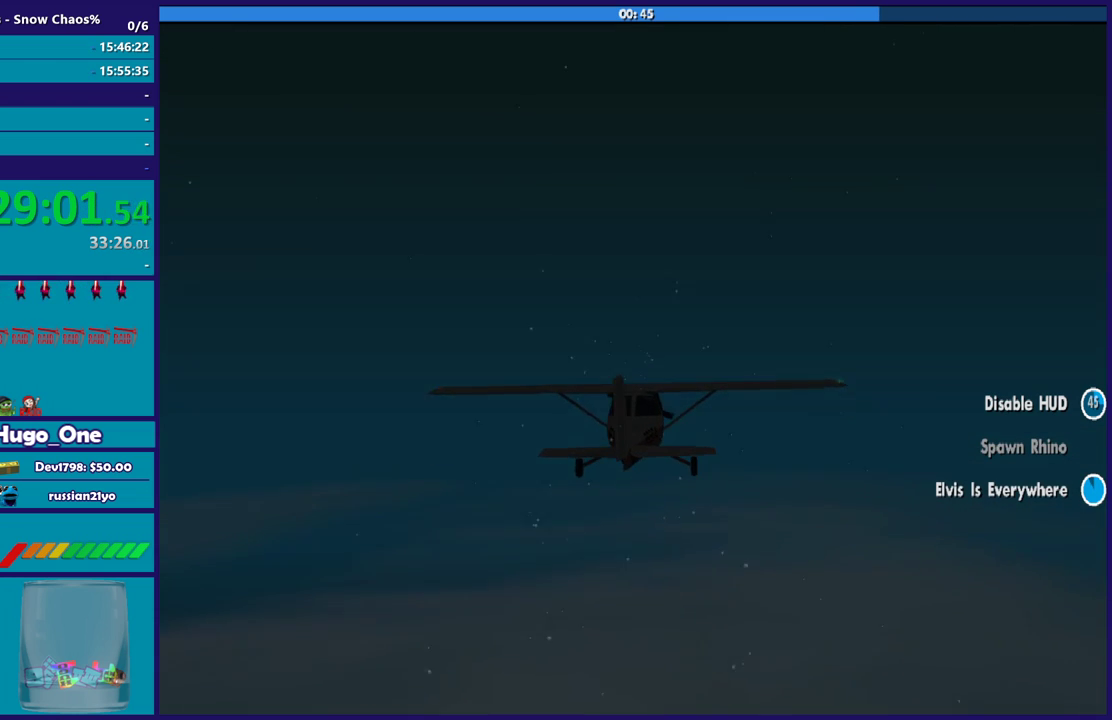
Gameplay with a controller (Xbox layout); each line is a JSON object with the inputs held at the frame after it. "events" lists button and stick changes between this image and that frame as [ms after this image, input, new state], when the widget could be followed in between.
{"buttons": ["R2"], "left_stick": "center", "right_stick": "center", "events": [[134, "left_stick", "right"], [201, "left_stick", "down-right"], [267, "left_stick", "center"]]}
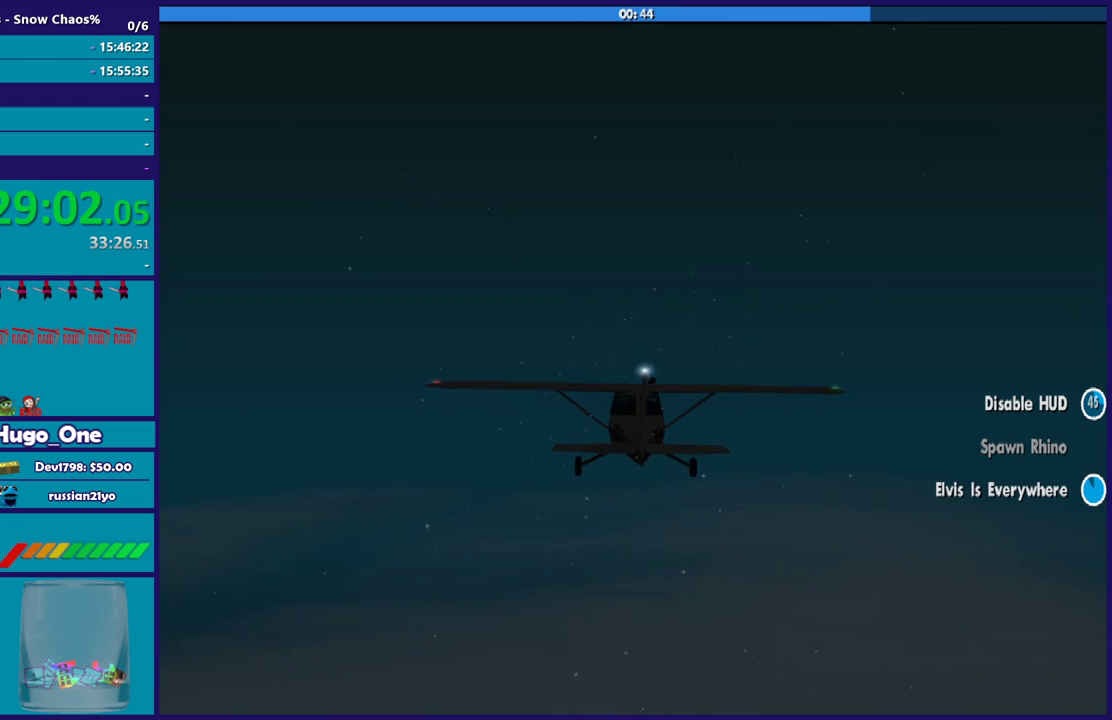
{"buttons": ["R2"], "left_stick": "right", "right_stick": "center", "events": [[300, "left_stick", "up-left"], [434, "left_stick", "center"], [500, "left_stick", "right"]]}
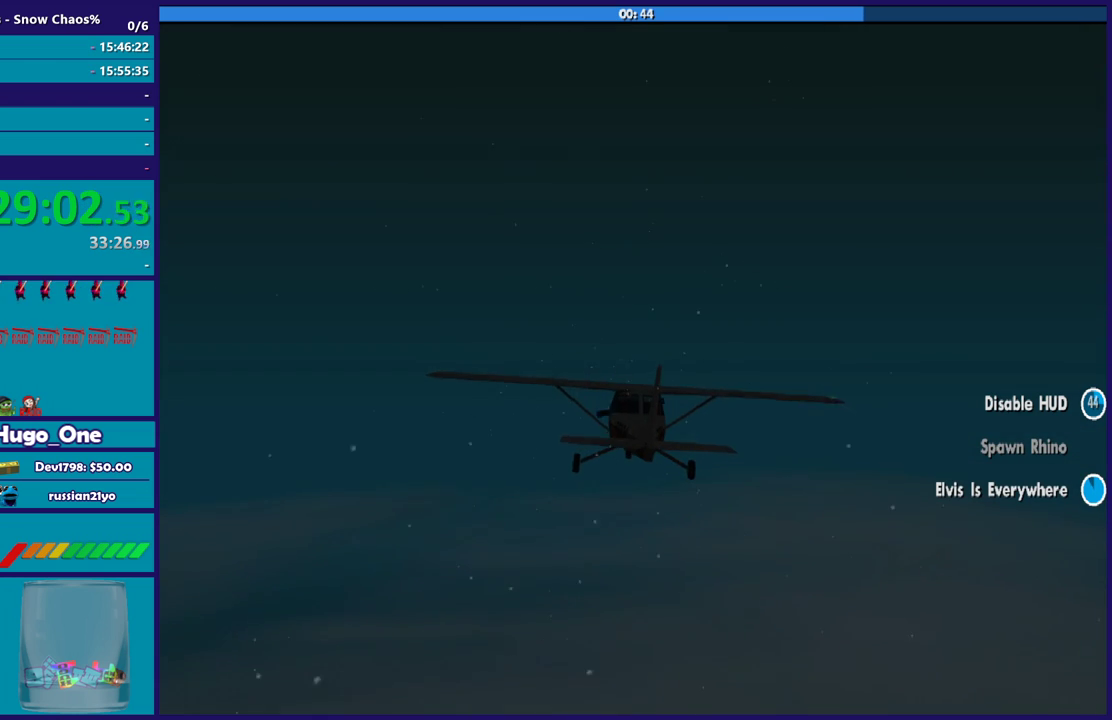
{"buttons": ["R2"], "left_stick": "center", "right_stick": "center", "events": [[100, "left_stick", "center"]]}
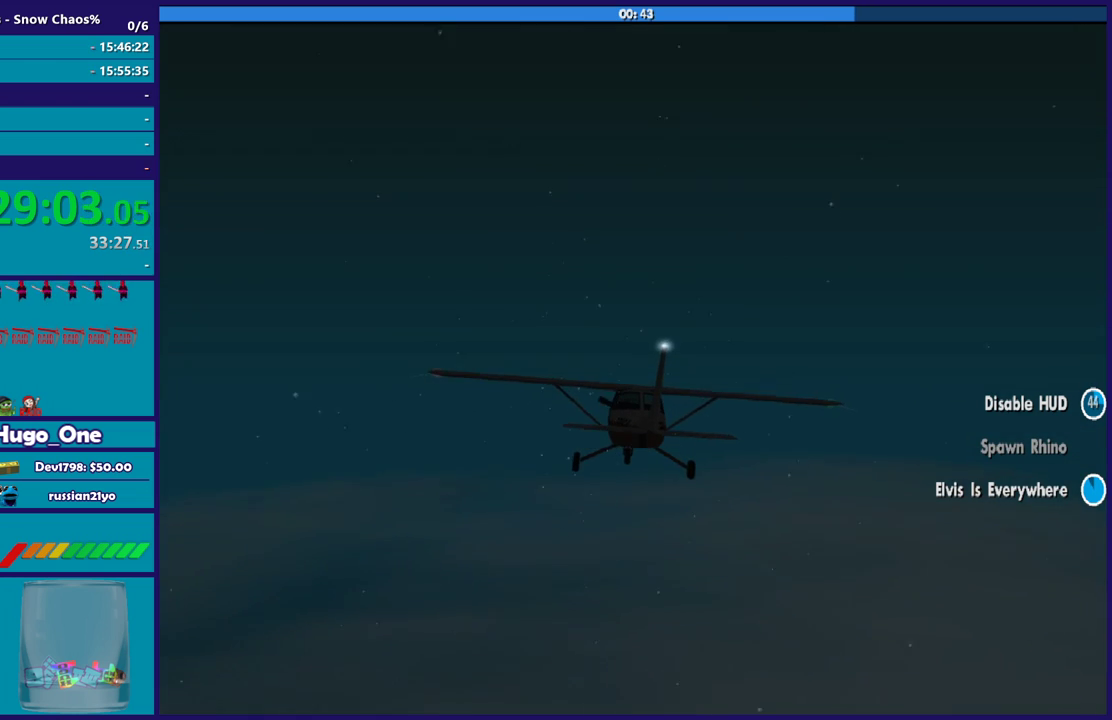
{"buttons": ["R2"], "left_stick": "center", "right_stick": "center", "events": []}
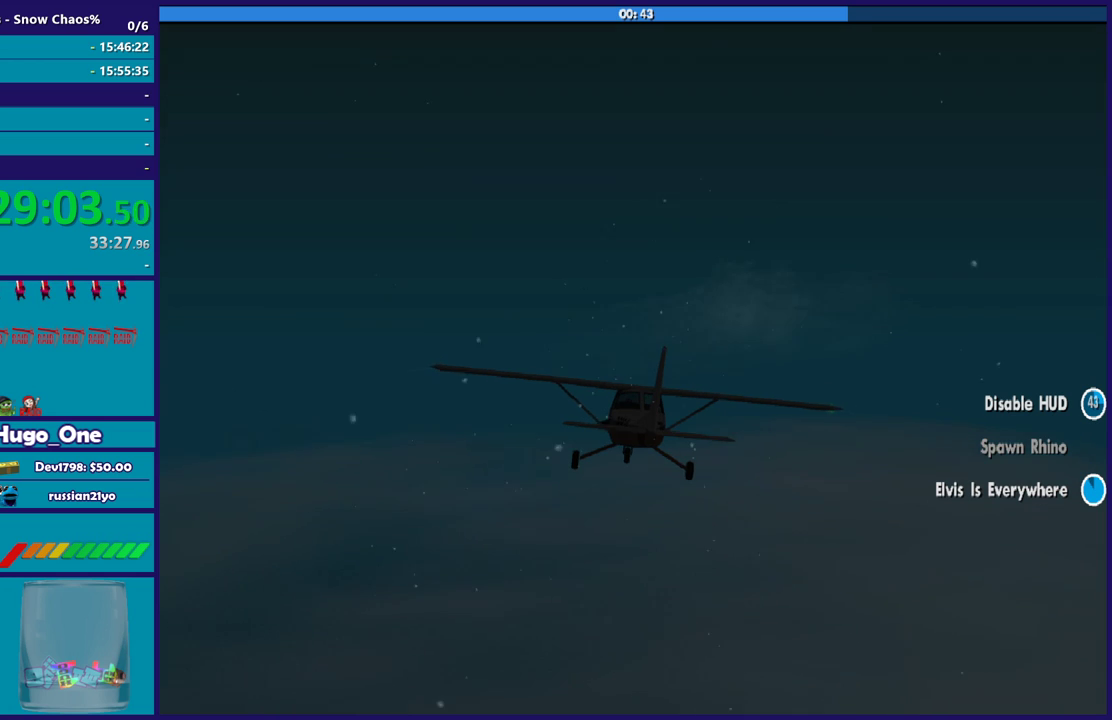
{"buttons": ["R2"], "left_stick": "down-right", "right_stick": "center", "events": [[367, "left_stick", "left"], [501, "left_stick", "down-right"]]}
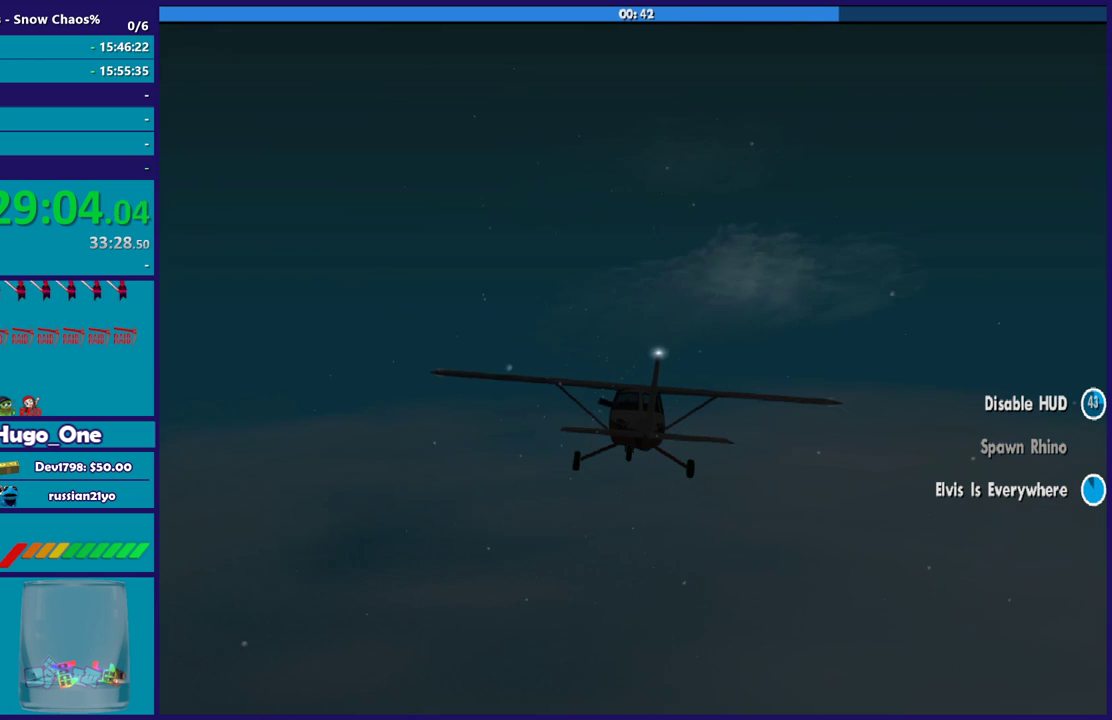
{"buttons": ["R2"], "left_stick": "center", "right_stick": "center", "events": [[100, "left_stick", "center"]]}
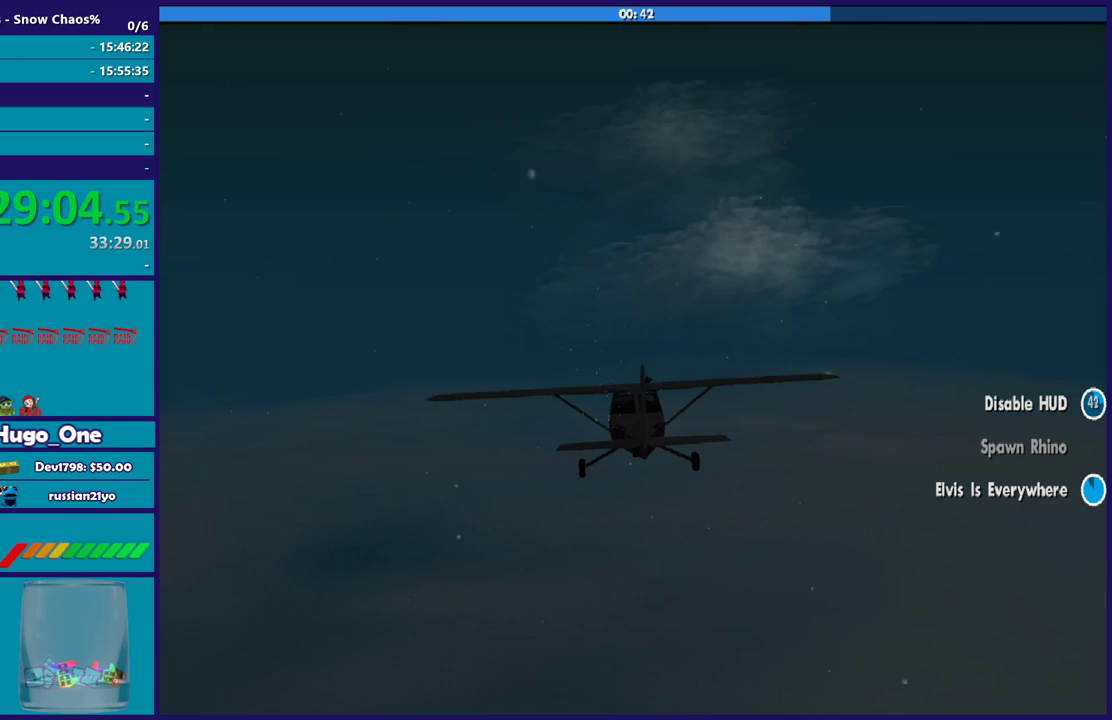
{"buttons": ["R2"], "left_stick": "center", "right_stick": "center", "events": []}
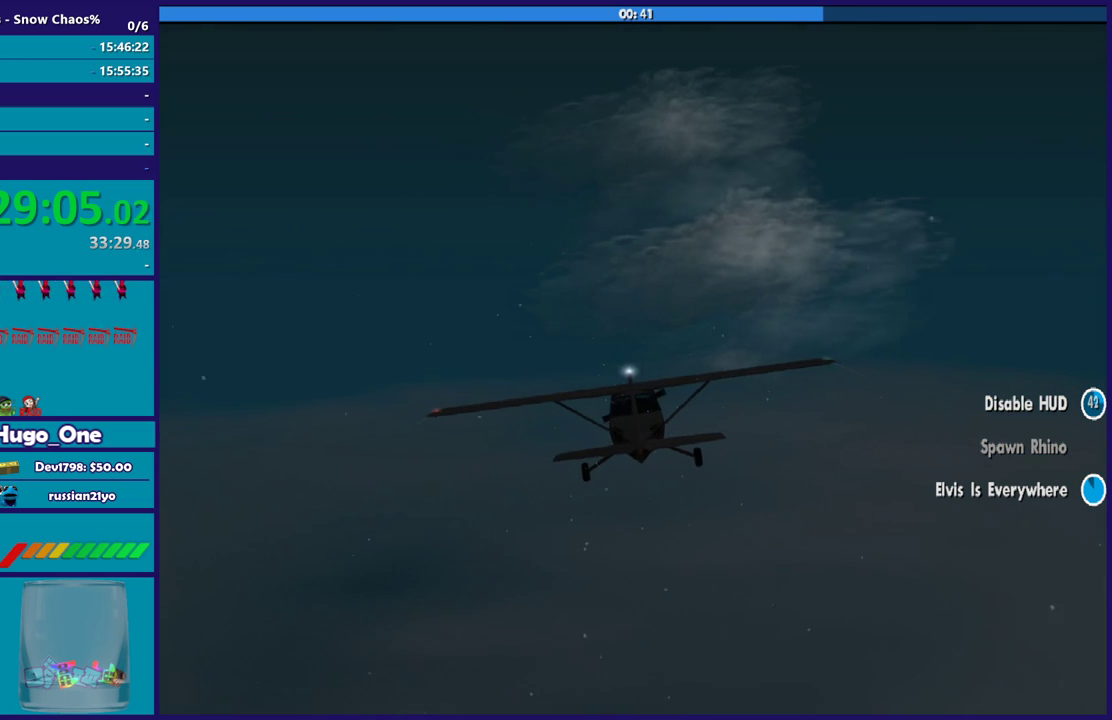
{"buttons": ["R2"], "left_stick": "center", "right_stick": "center", "events": [[300, "L1", "down"], [300, "left_stick", "right"], [400, "left_stick", "center"], [434, "L1", "up"]]}
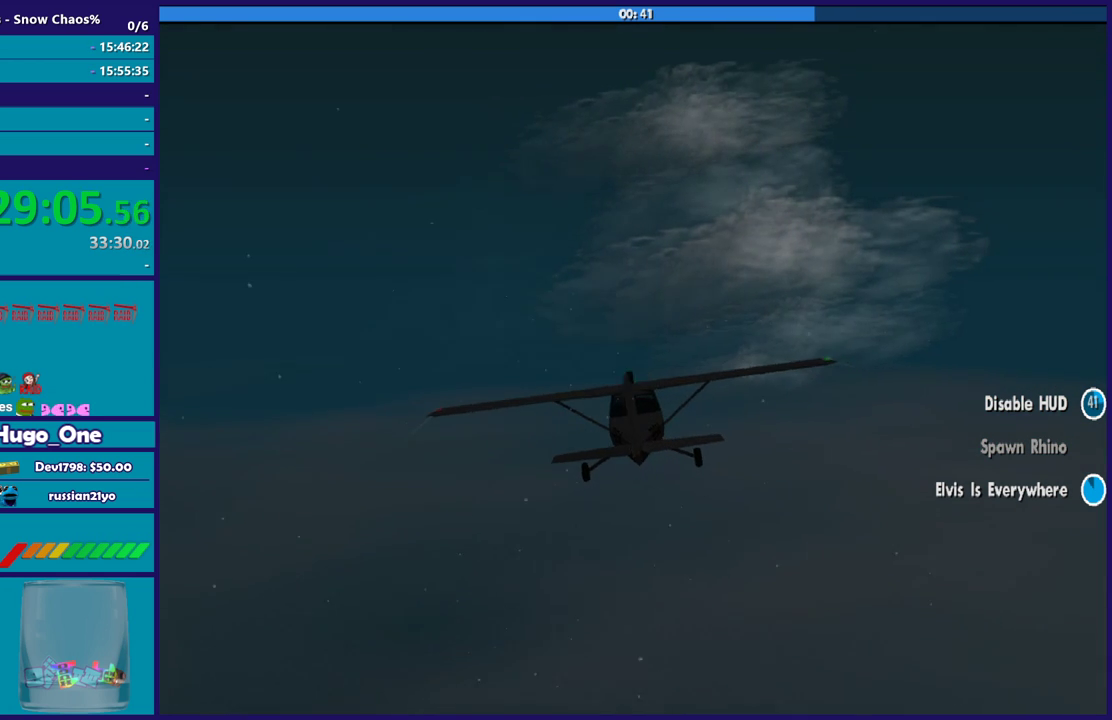
{"buttons": ["R1", "R2"], "left_stick": "center", "right_stick": "center", "events": [[67, "R1", "down"], [234, "R1", "up"], [501, "R1", "down"]]}
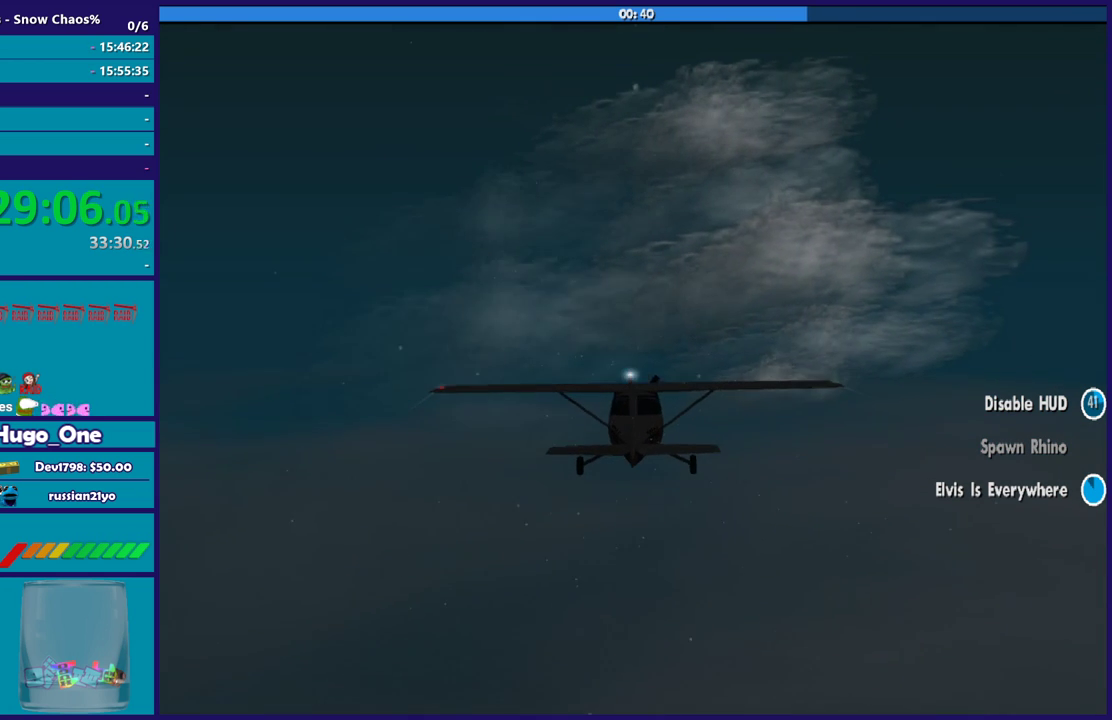
{"buttons": ["R2"], "left_stick": "center", "right_stick": "center", "events": [[167, "R1", "up"], [333, "left_stick", "up-left"], [467, "left_stick", "center"]]}
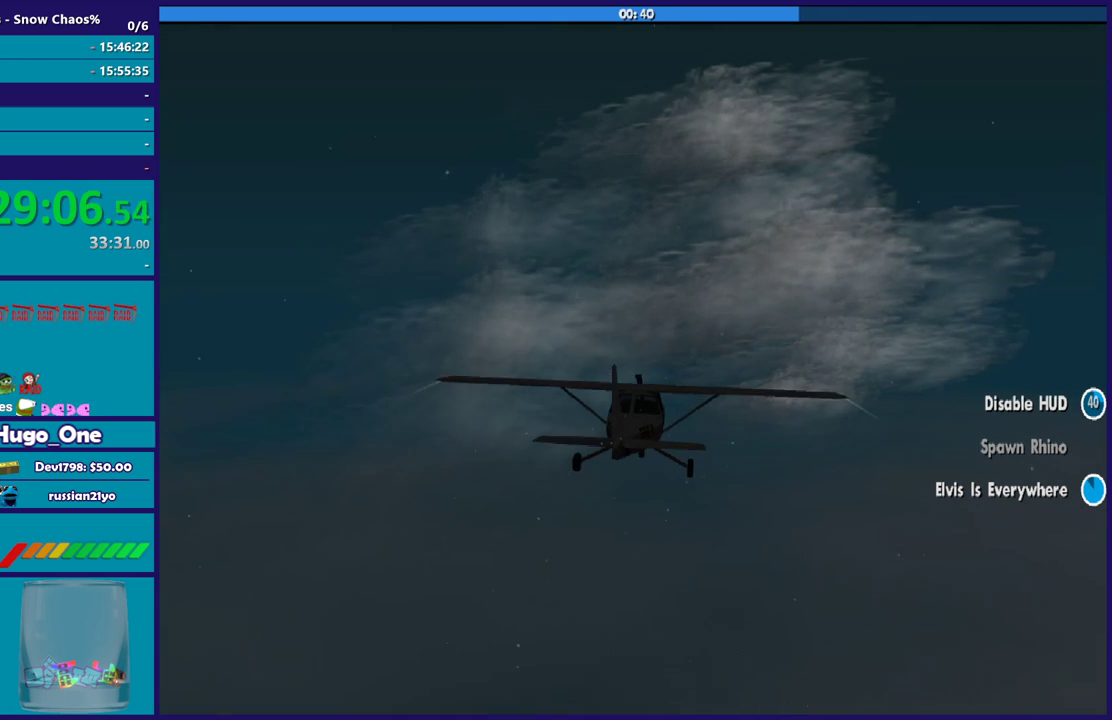
{"buttons": ["R2"], "left_stick": "center", "right_stick": "center", "events": []}
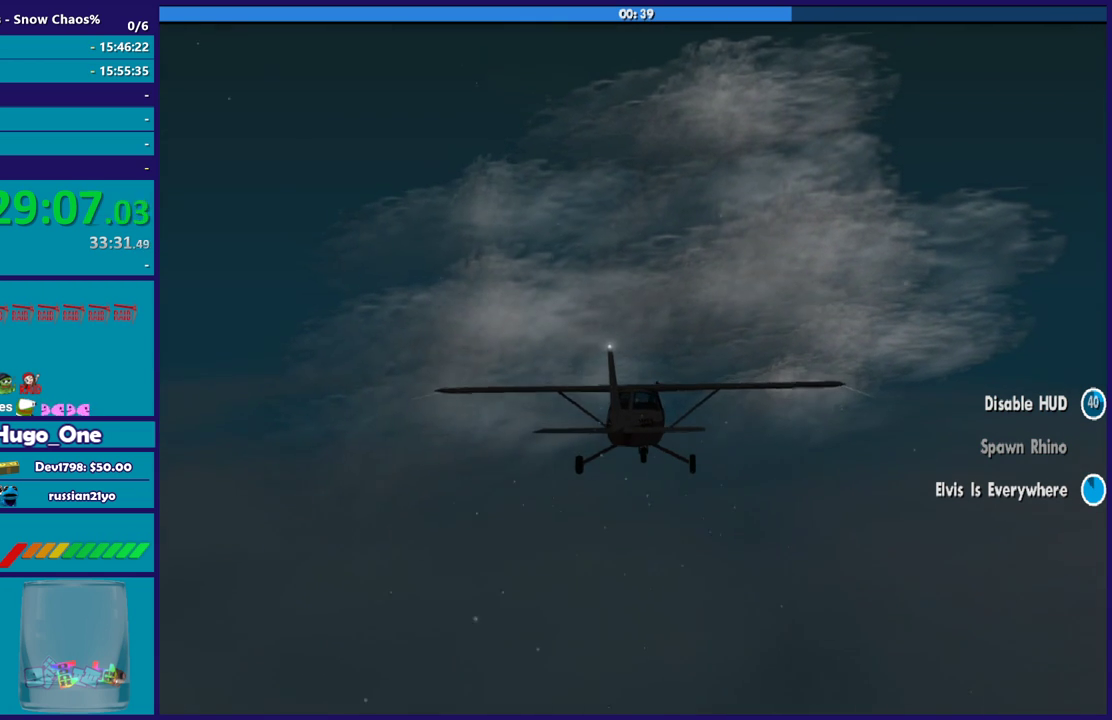
{"buttons": ["R2"], "left_stick": "center", "right_stick": "center", "events": [[133, "R1", "down"], [167, "left_stick", "down-right"], [233, "left_stick", "center"], [300, "R1", "up"]]}
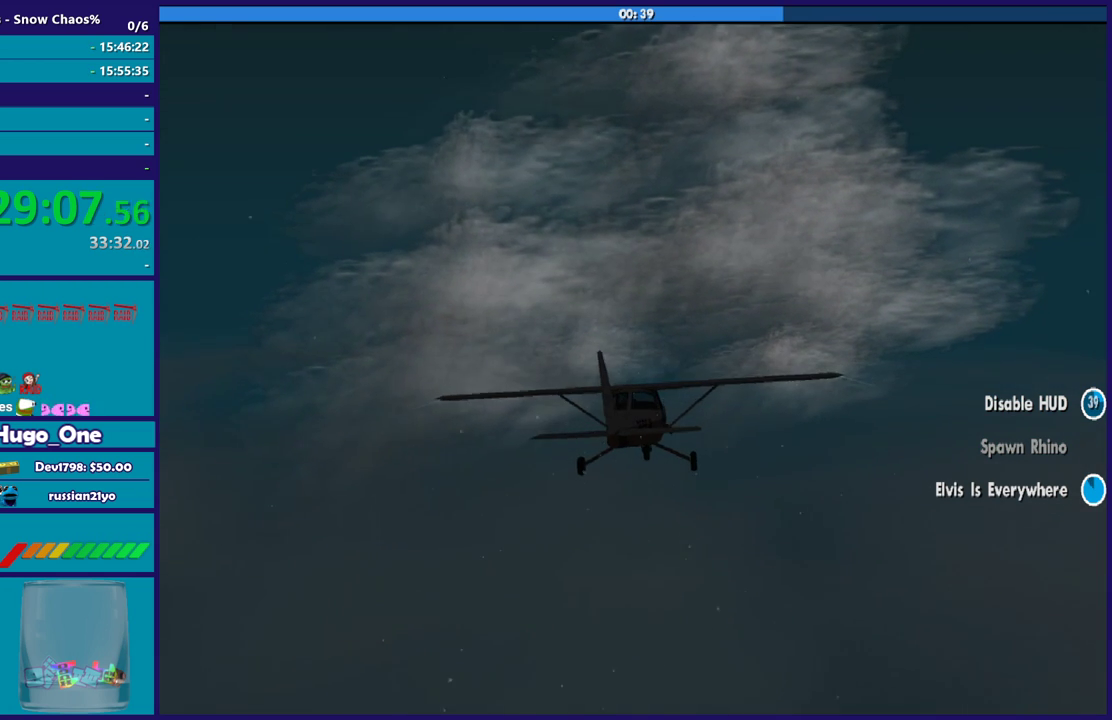
{"buttons": ["R2"], "left_stick": "center", "right_stick": "center", "events": [[234, "left_stick", "down-right"], [334, "left_stick", "center"]]}
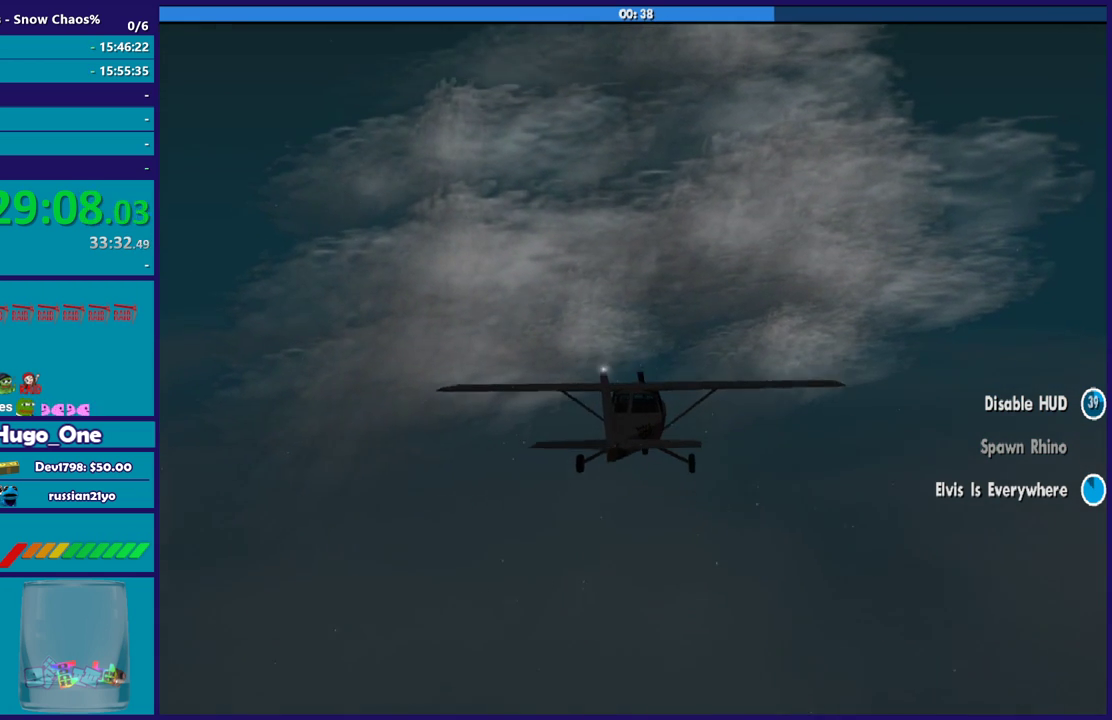
{"buttons": ["R2"], "left_stick": "center", "right_stick": "center", "events": [[200, "left_stick", "up-left"], [333, "left_stick", "center"], [400, "left_stick", "right"], [467, "left_stick", "center"]]}
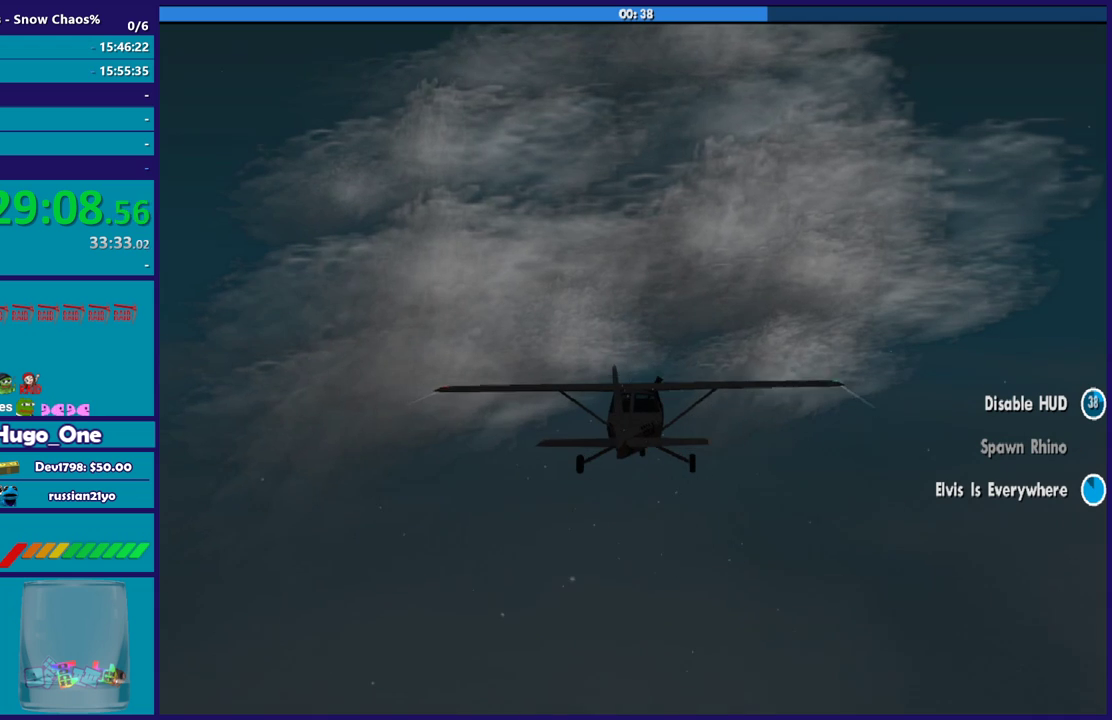
{"buttons": ["R2"], "left_stick": "center", "right_stick": "center", "events": [[234, "L1", "down"], [234, "left_stick", "down-right"], [334, "left_stick", "center"], [367, "L1", "up"]]}
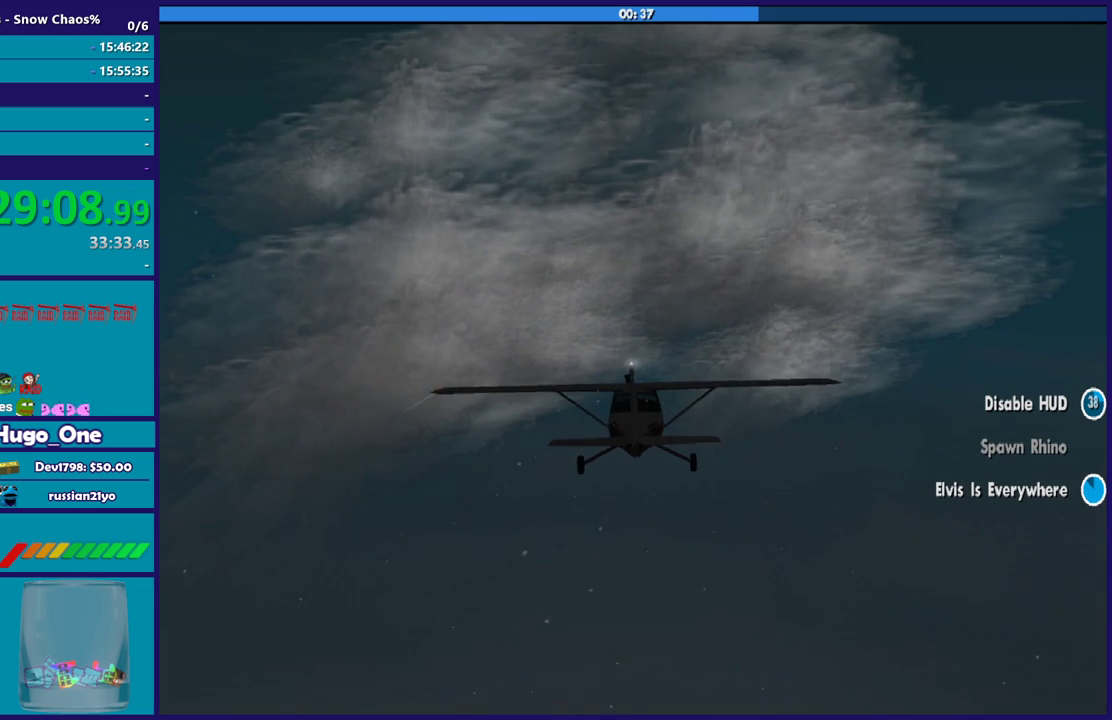
{"buttons": ["R2"], "left_stick": "center", "right_stick": "center", "events": []}
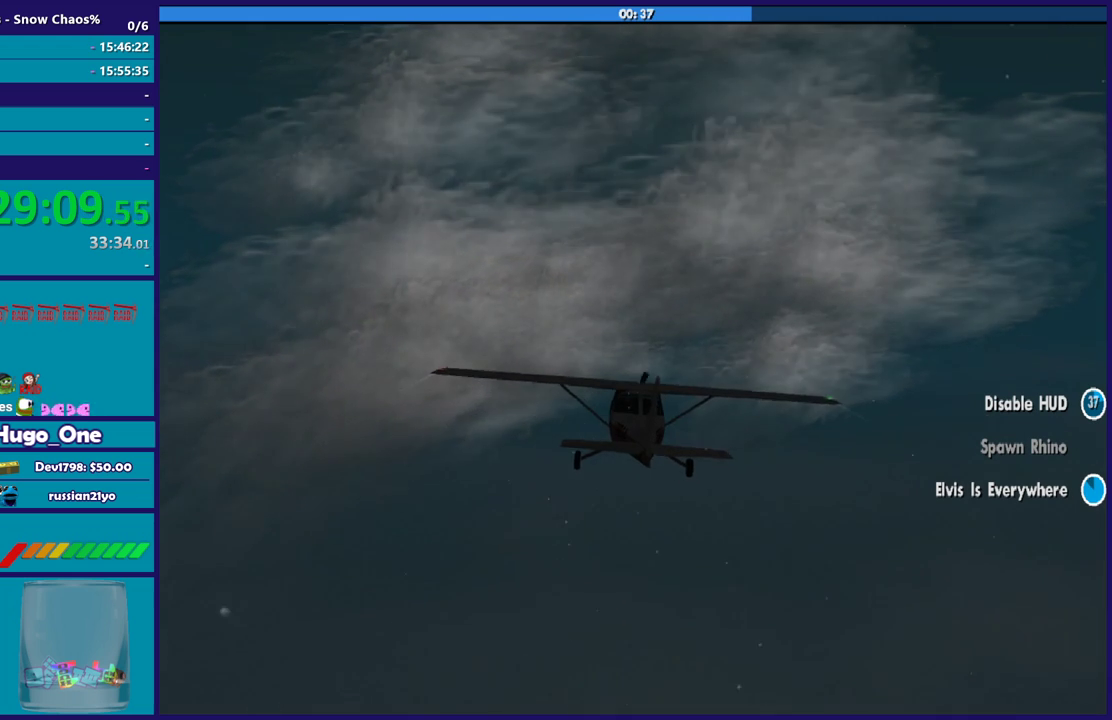
{"buttons": ["R2"], "left_stick": "center", "right_stick": "center", "events": [[134, "R1", "down"], [267, "R1", "up"], [334, "left_stick", "up-left"], [434, "left_stick", "center"]]}
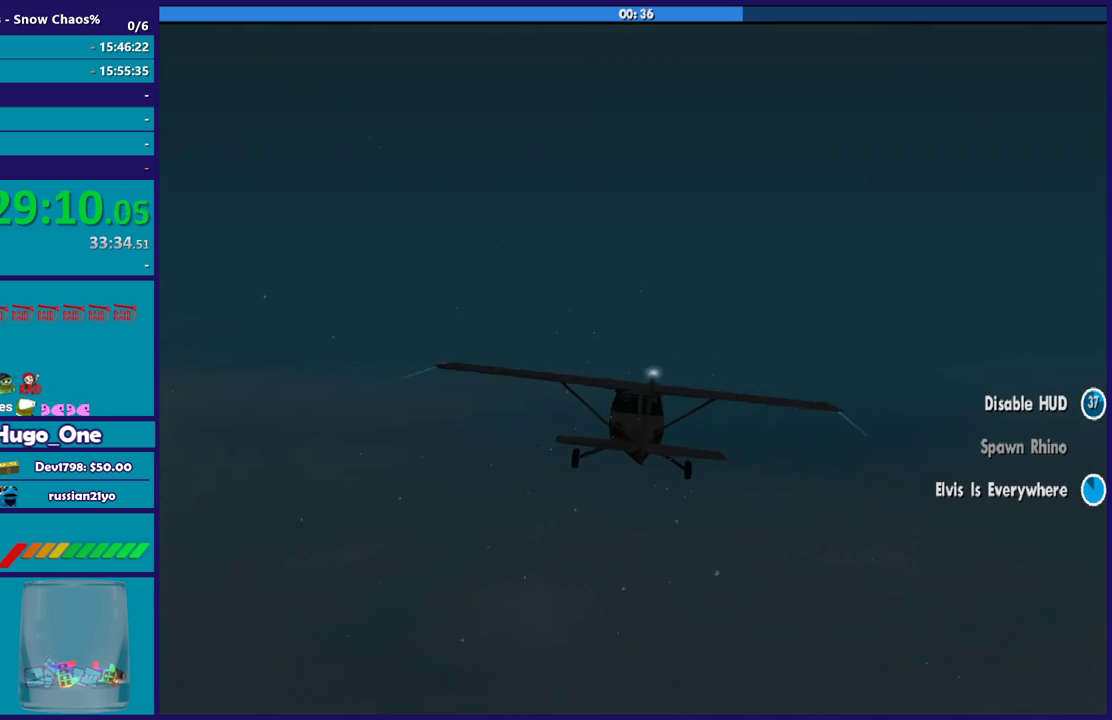
{"buttons": ["R1", "R2"], "left_stick": "down", "right_stick": "center", "events": [[434, "left_stick", "down"], [467, "R1", "down"]]}
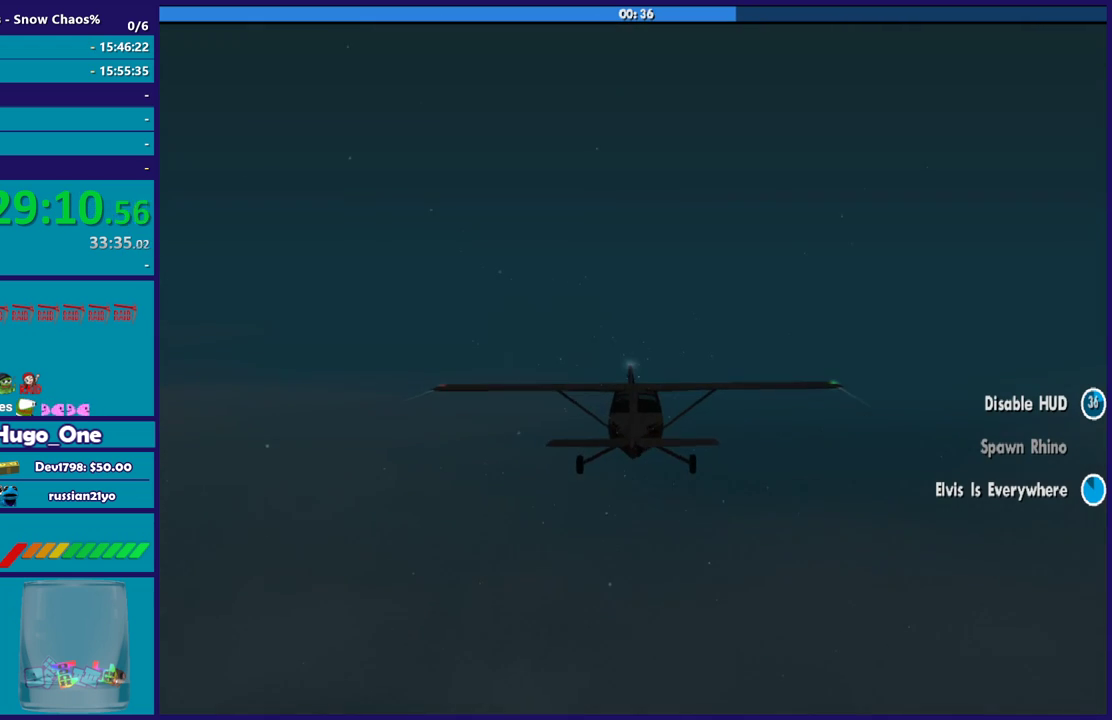
{"buttons": ["R2"], "left_stick": "up-right", "right_stick": "center", "events": [[100, "R1", "up"], [100, "left_stick", "center"], [367, "left_stick", "up"], [501, "left_stick", "up-right"]]}
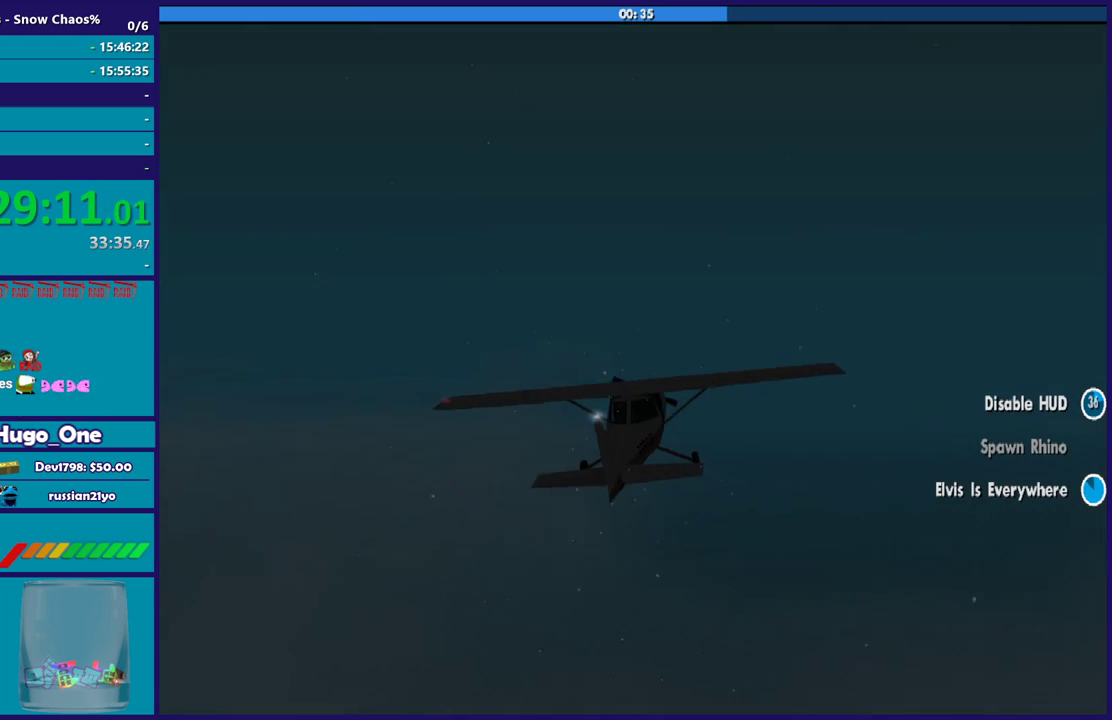
{"buttons": ["R2"], "left_stick": "center", "right_stick": "center", "events": [[100, "left_stick", "center"]]}
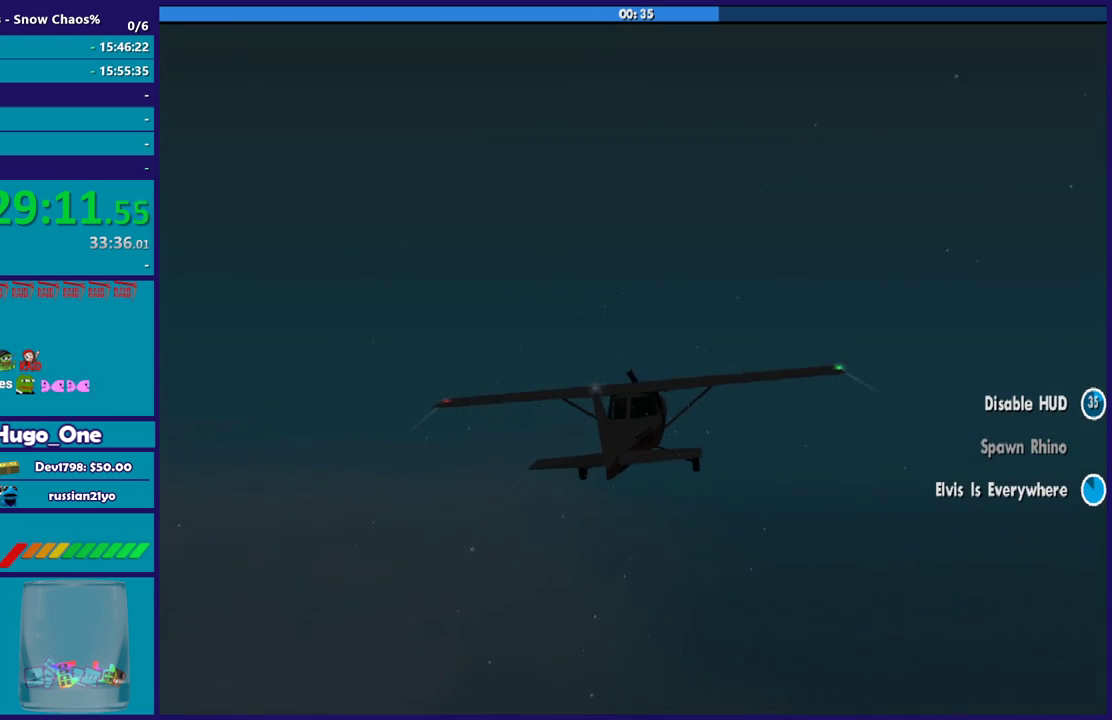
{"buttons": ["R2"], "left_stick": "up-left", "right_stick": "center", "events": [[134, "left_stick", "down-right"], [234, "left_stick", "center"], [501, "left_stick", "up-left"]]}
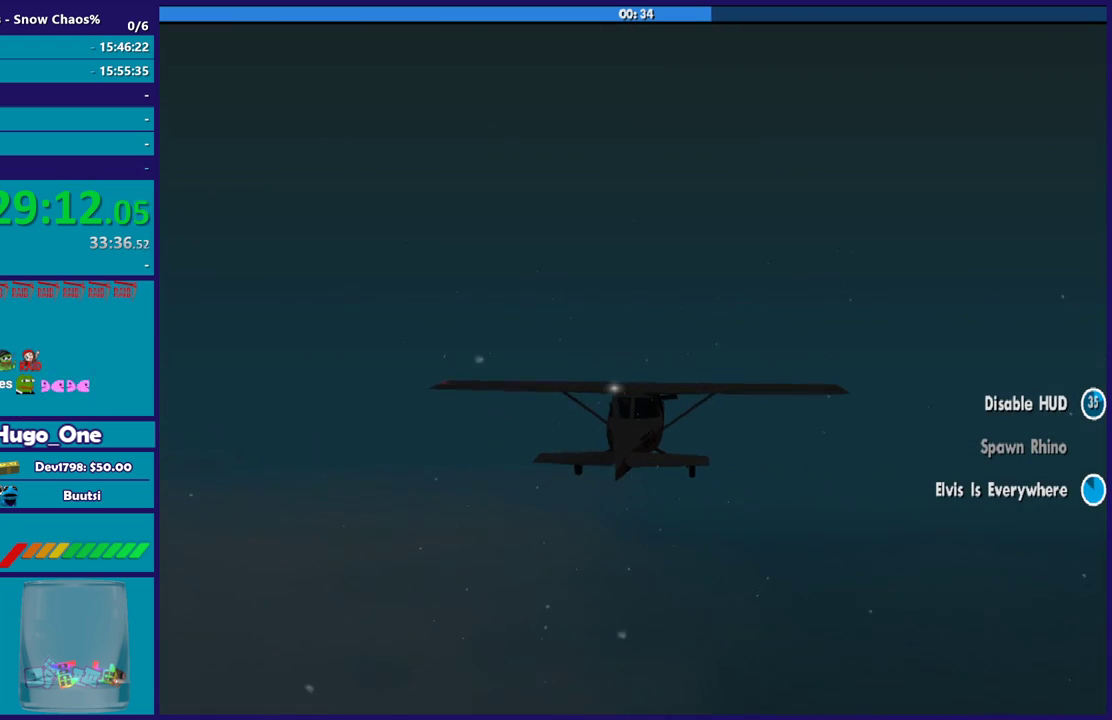
{"buttons": ["R2"], "left_stick": "center", "right_stick": "center", "events": [[100, "left_stick", "center"]]}
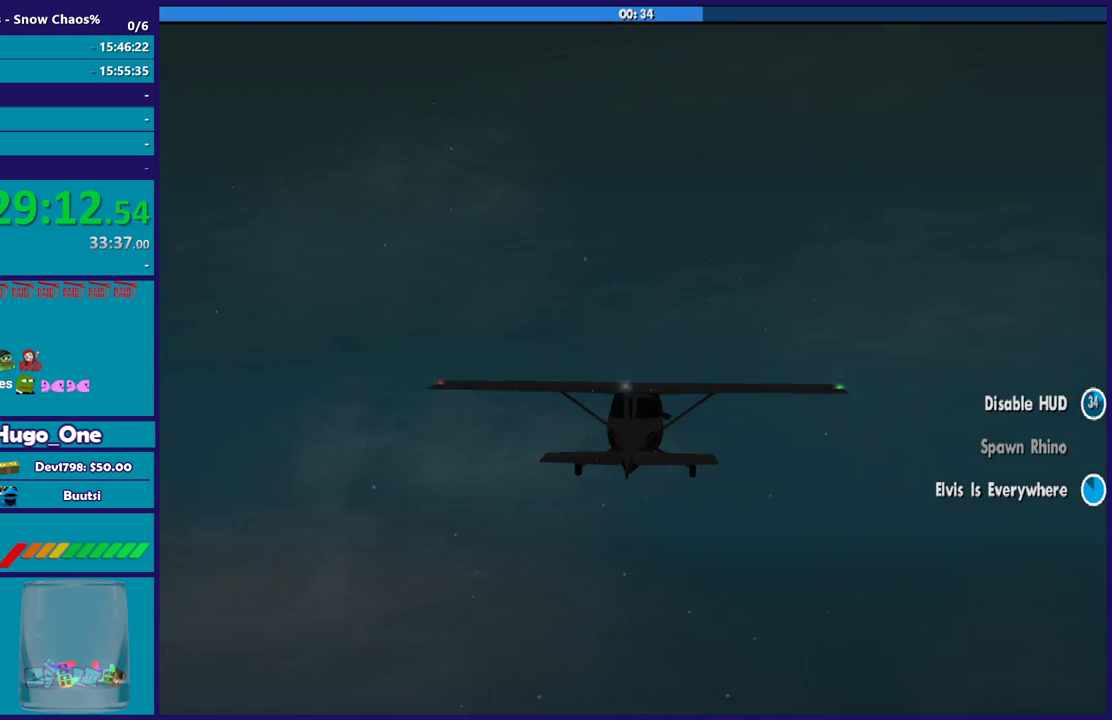
{"buttons": ["R2"], "left_stick": "center", "right_stick": "center", "events": []}
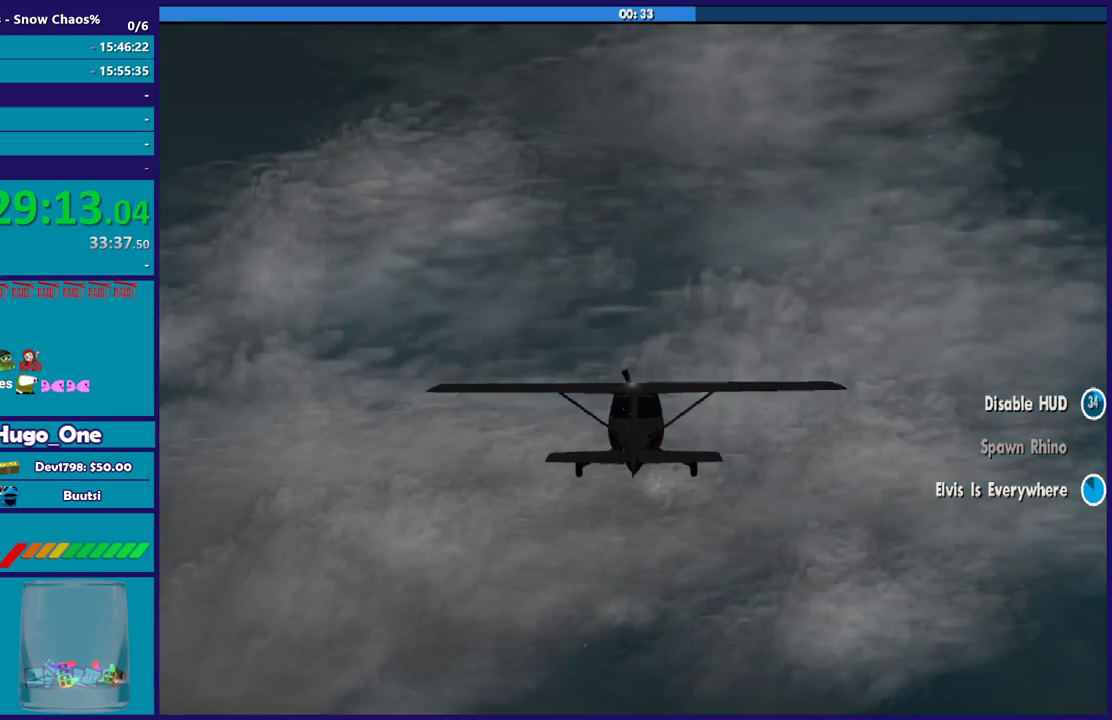
{"buttons": ["R2"], "left_stick": "center", "right_stick": "center", "events": [[233, "left_stick", "up"], [333, "left_stick", "center"]]}